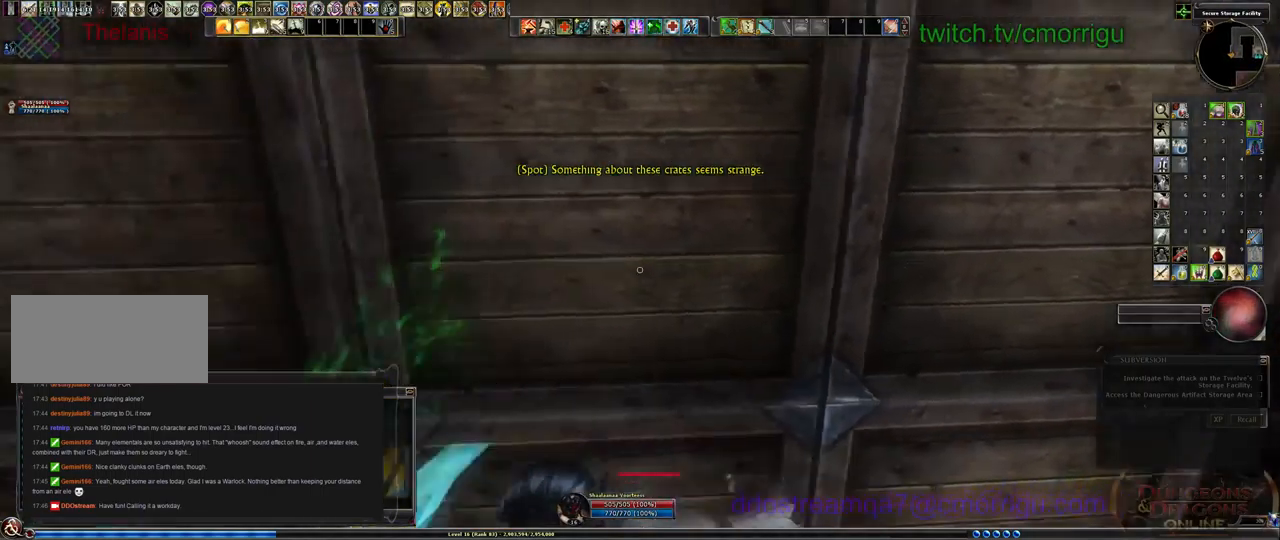
Gameplay with keyboard; each line is a JSON object with the keys held at the frame after it. "events" lists presses ("down") and releases ("up") of ".", "/", "0", "1", "2", "3", "4", "5", "6", "7", "8", "9", "a", "b", "backslash", "backspace", "c", "caps_lock", "comma", "ctrl_l", "ctrl_r", "d", "e", "equals", "escape", "f", "f1", "f10", "f11", "f12", "f2", "f3", "f4", "f5", "f6", "f7", "f8", "f9", "g", "h", "i", "j", "k", "l", "lbracket", "m", "minus", "n", "o", "p", "q", "quote", "r", "rbracket", "return", "s", "semicolon", "shift_l", "shift_r", "space", "t", "tab", "tilde", "u", "v", "w", "x", "y" and "z" between this image and that frame as [ms after this image, input, new state], when the widget could be followed in between. No other keys are recorded. Mouse input is not recorded.
{"keys": [], "events": []}
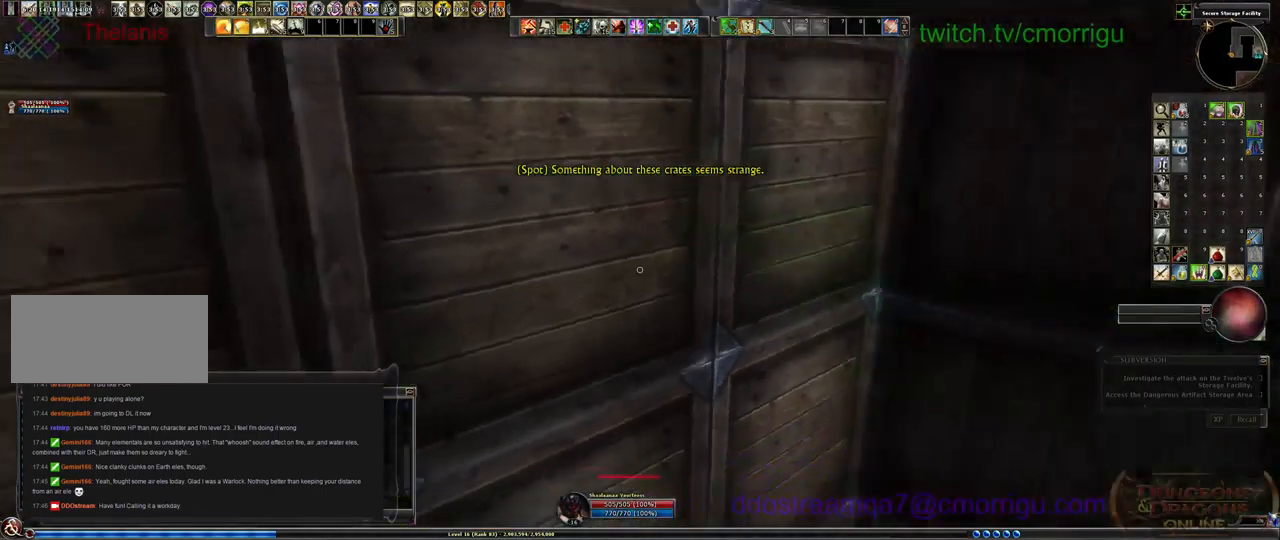
{"keys": ["w"], "events": [[500, "w", "down"]]}
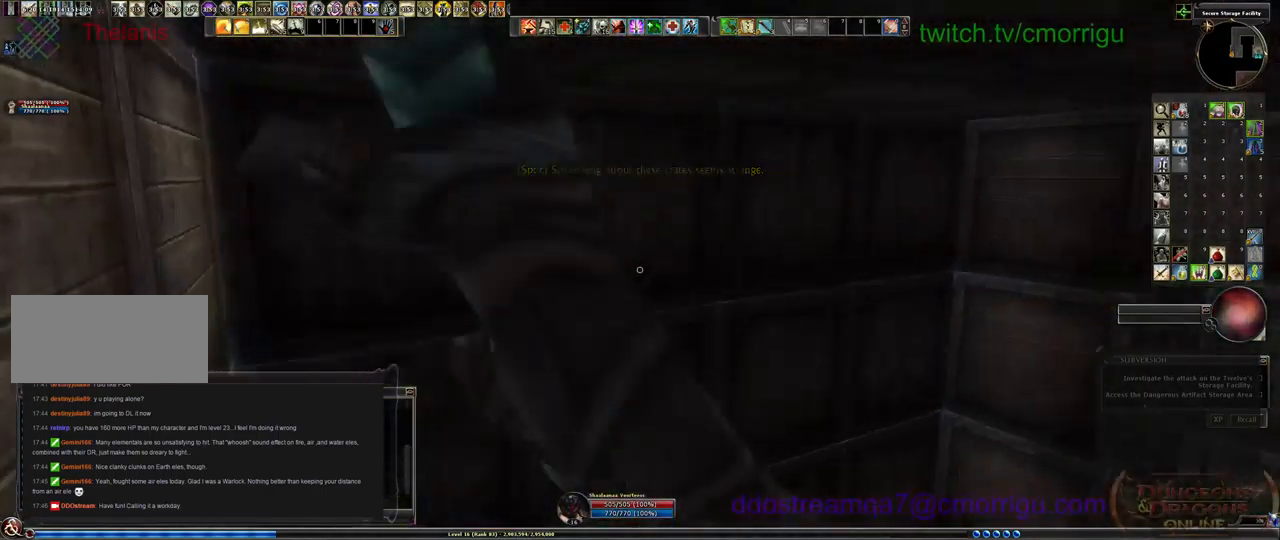
{"keys": ["w"], "events": []}
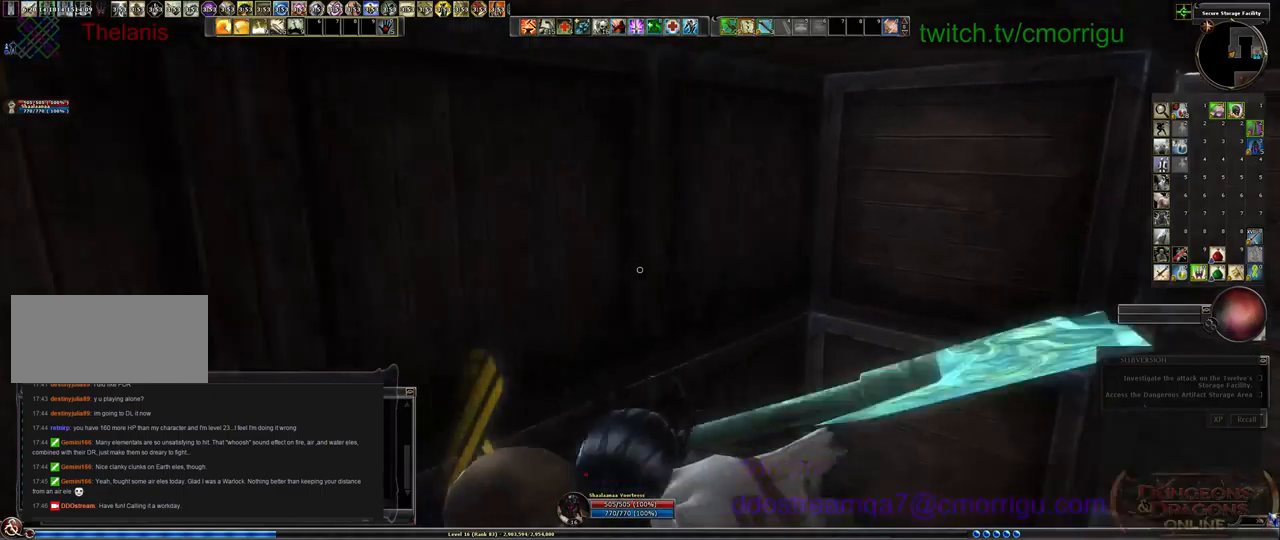
{"keys": ["d", "w"], "events": [[200, "d", "down"]]}
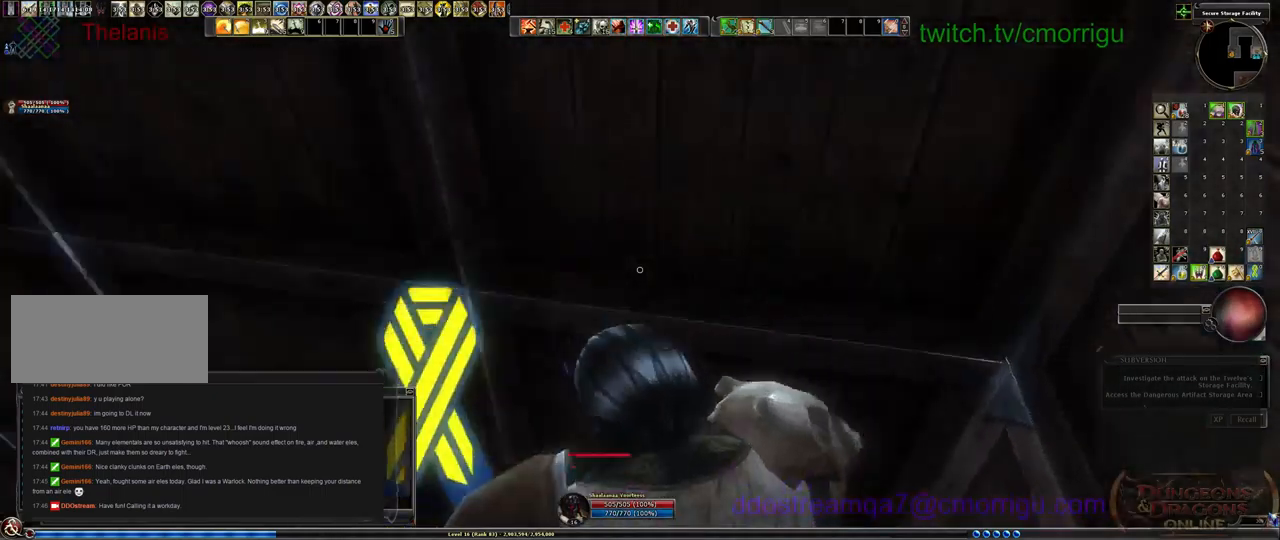
{"keys": [], "events": [[133, "d", "up"], [233, "w", "up"]]}
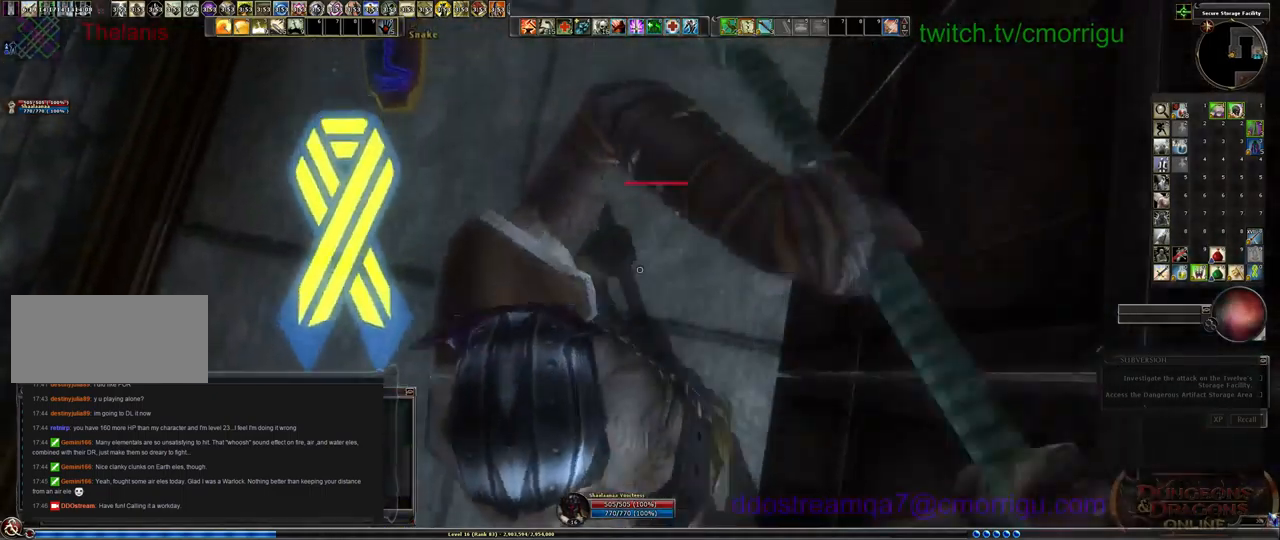
{"keys": ["w"], "events": [[500, "w", "down"]]}
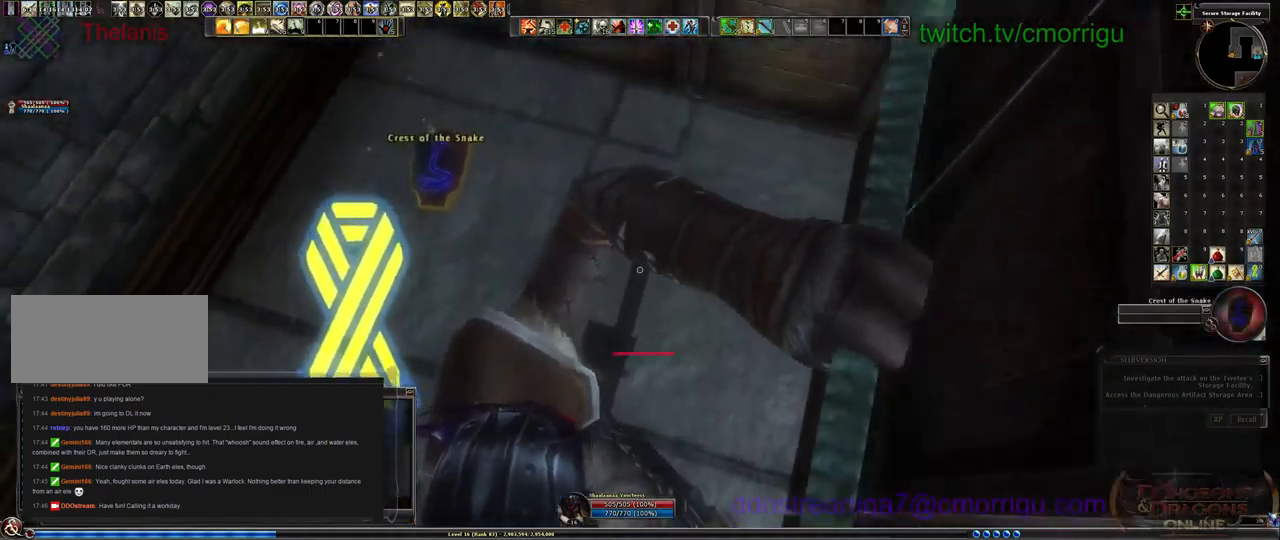
{"keys": ["e"], "events": [[133, "w", "up"], [467, "e", "down"]]}
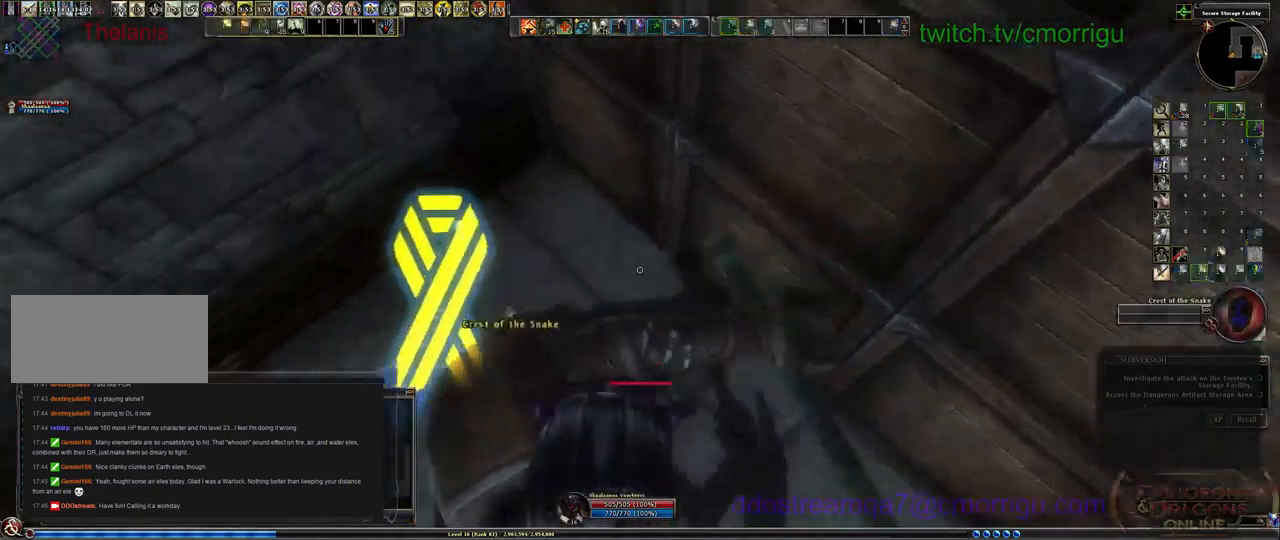
{"keys": [], "events": [[133, "e", "up"]]}
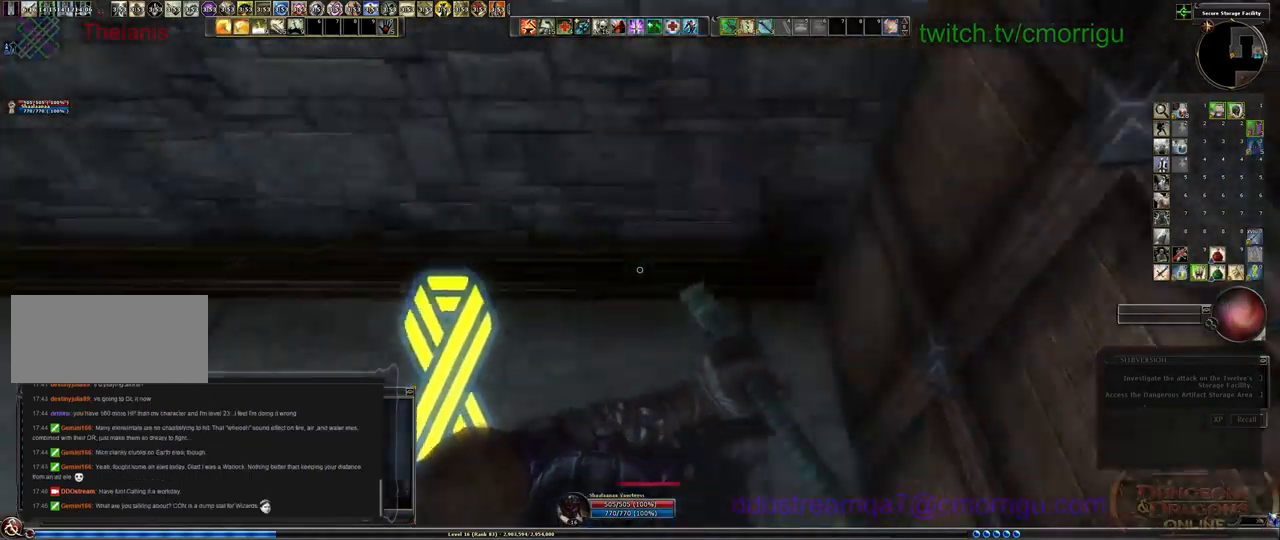
{"keys": [], "events": []}
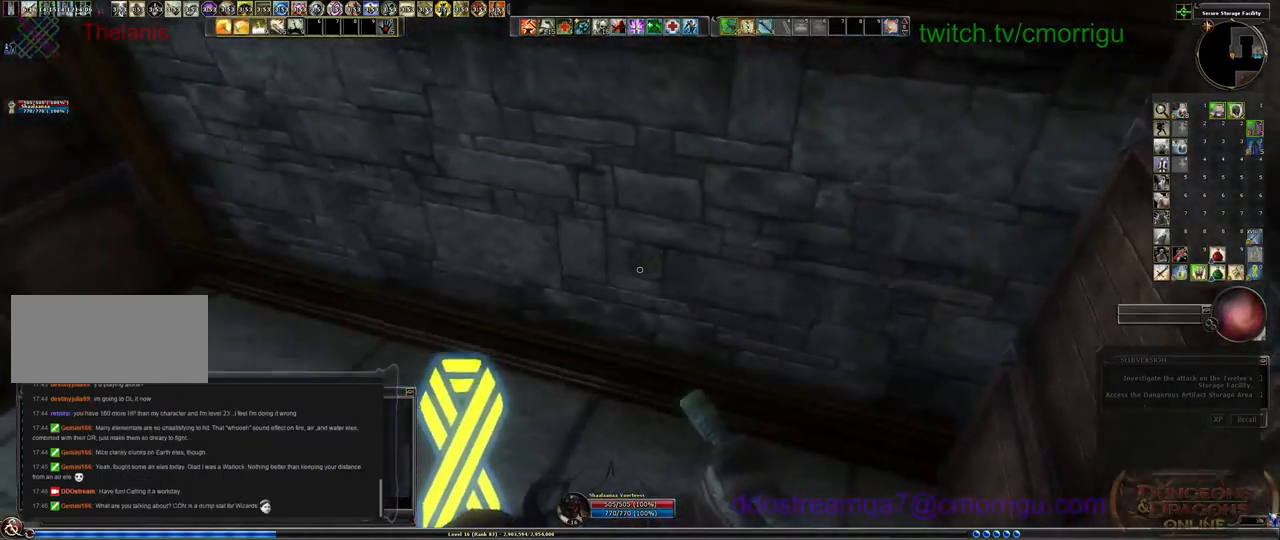
{"keys": ["w"], "events": [[400, "w", "down"]]}
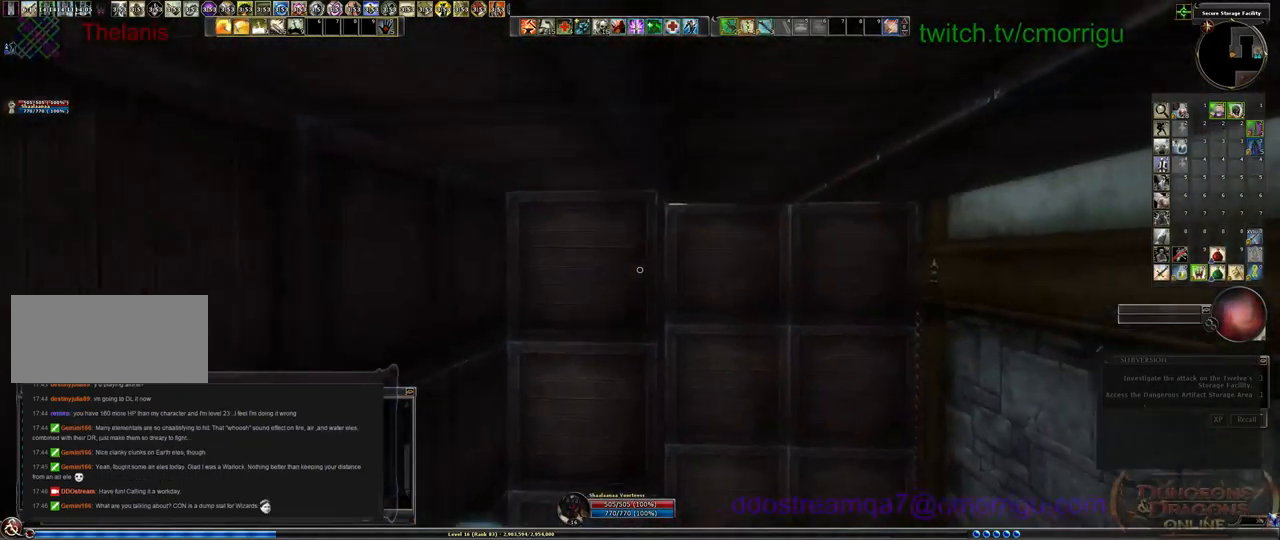
{"keys": ["w"], "events": []}
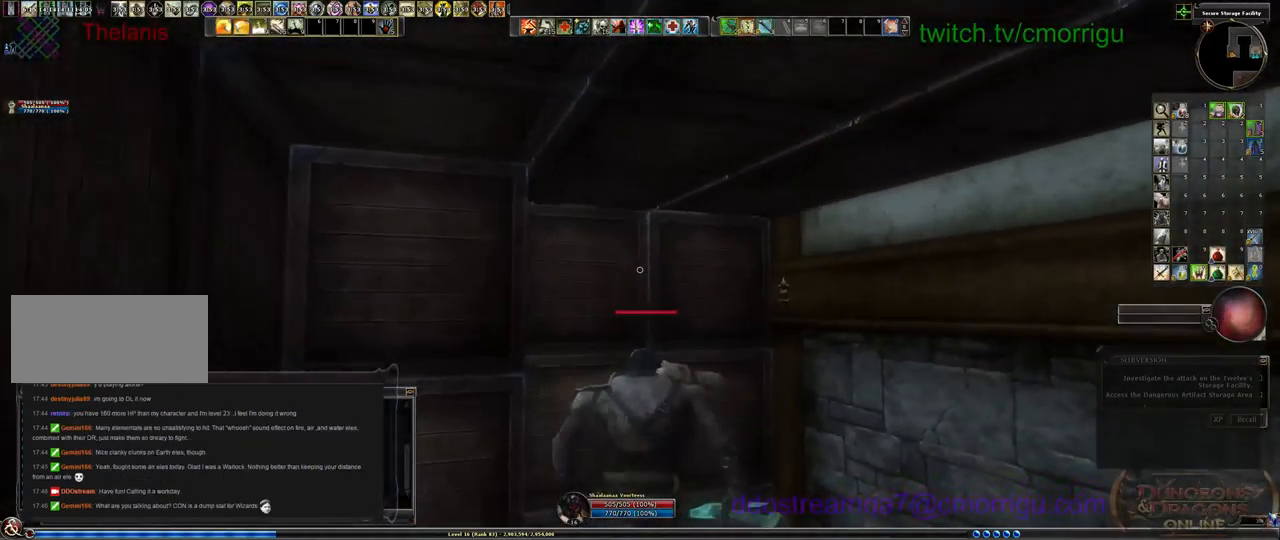
{"keys": ["space", "w"]}
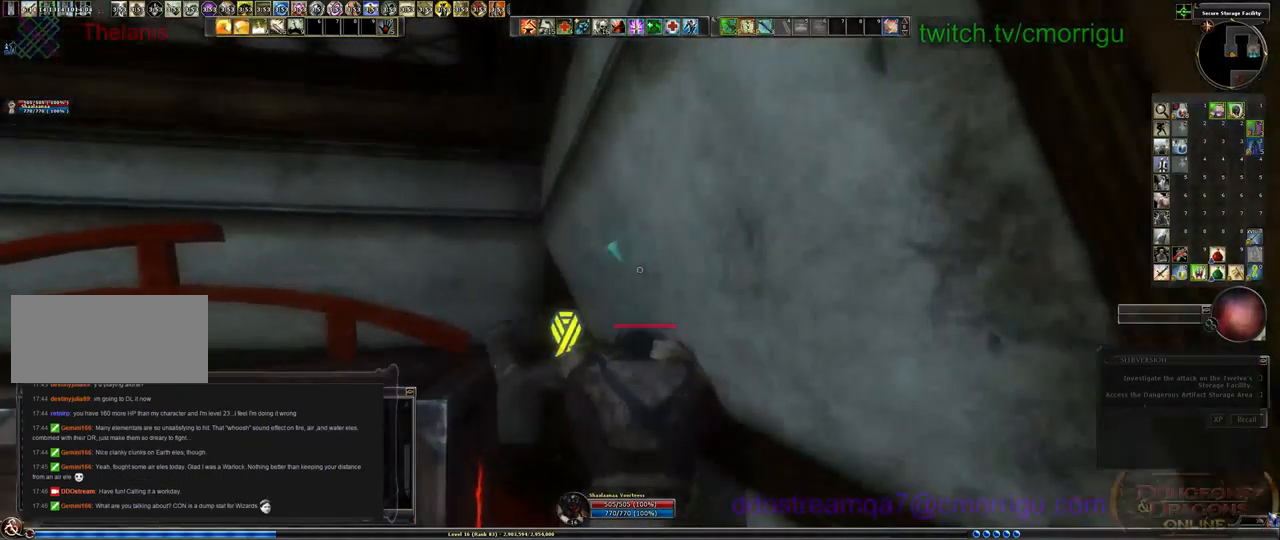
{"keys": ["w"], "events": [[100, "space", "up"]]}
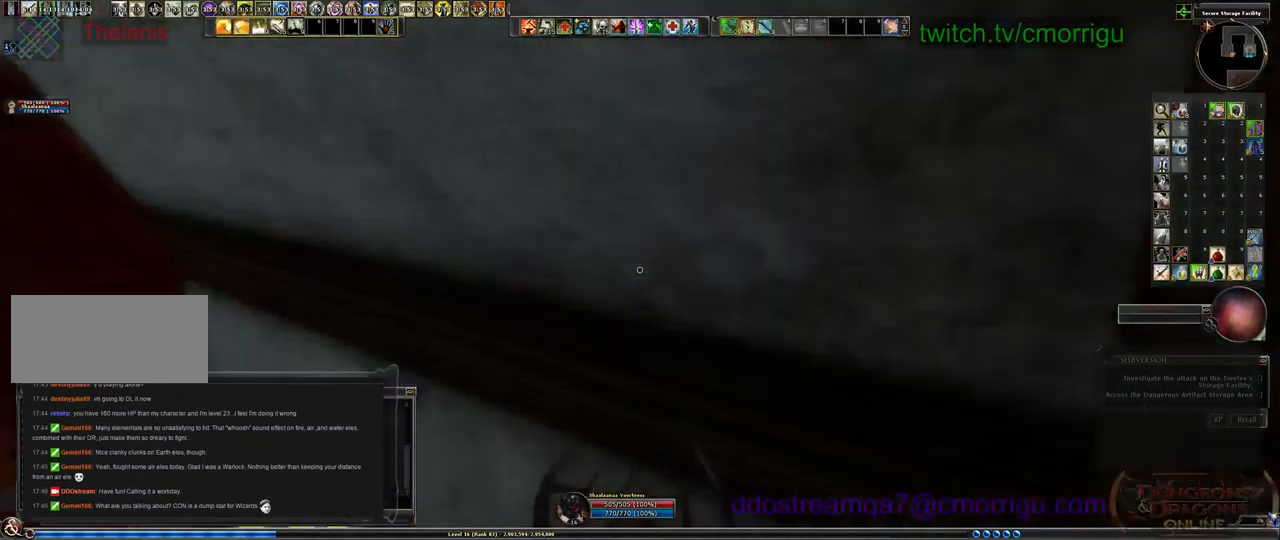
{"keys": [], "events": [[400, "w", "up"]]}
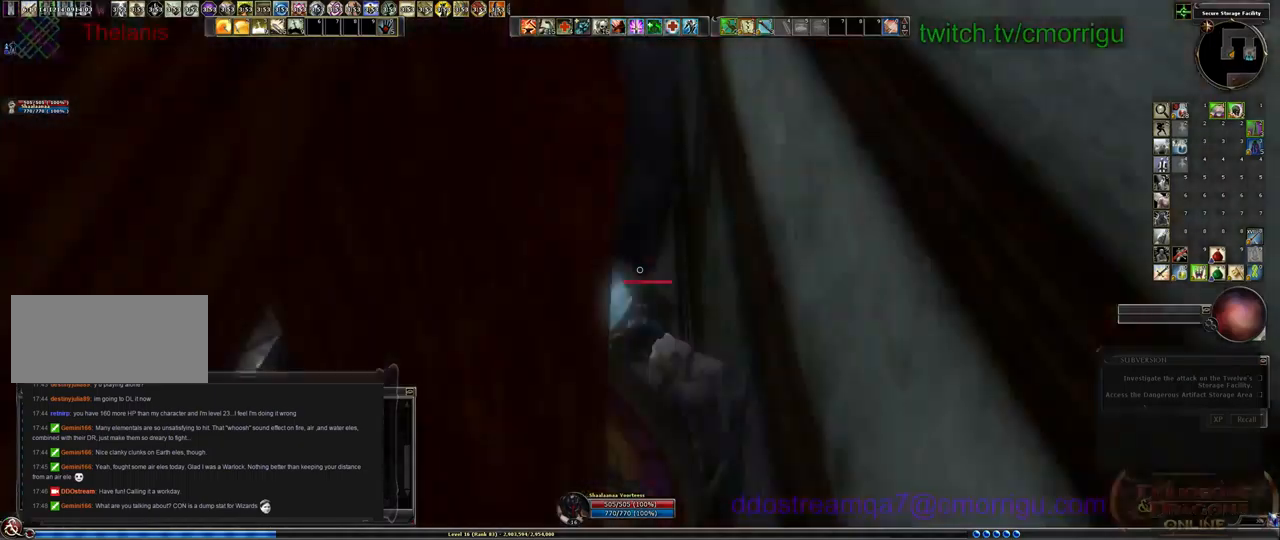
{"keys": [], "events": []}
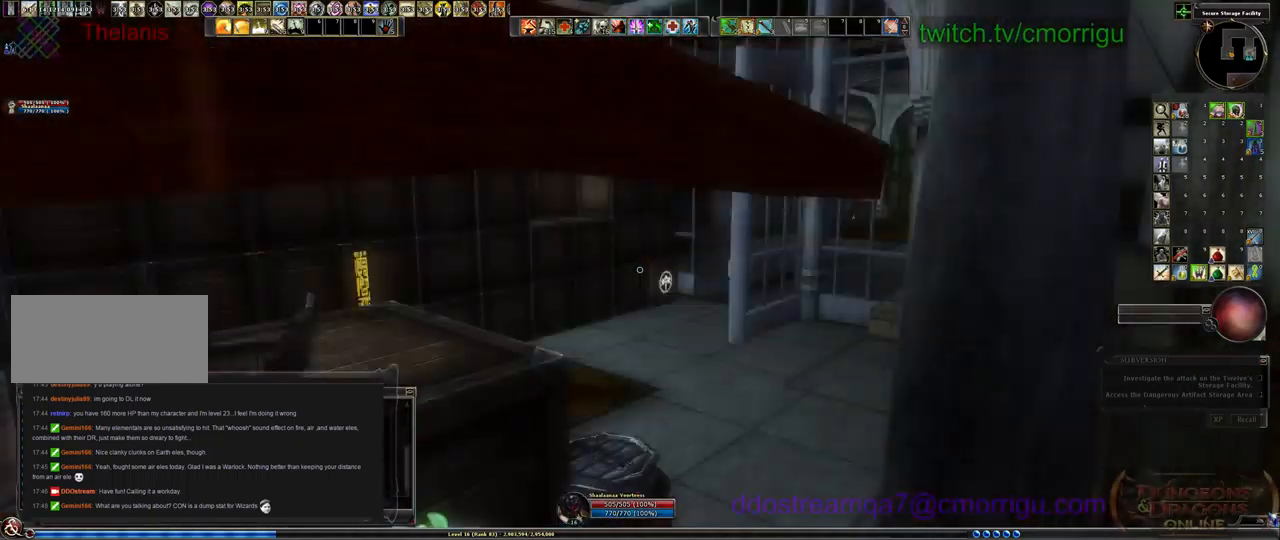
{"keys": [], "events": []}
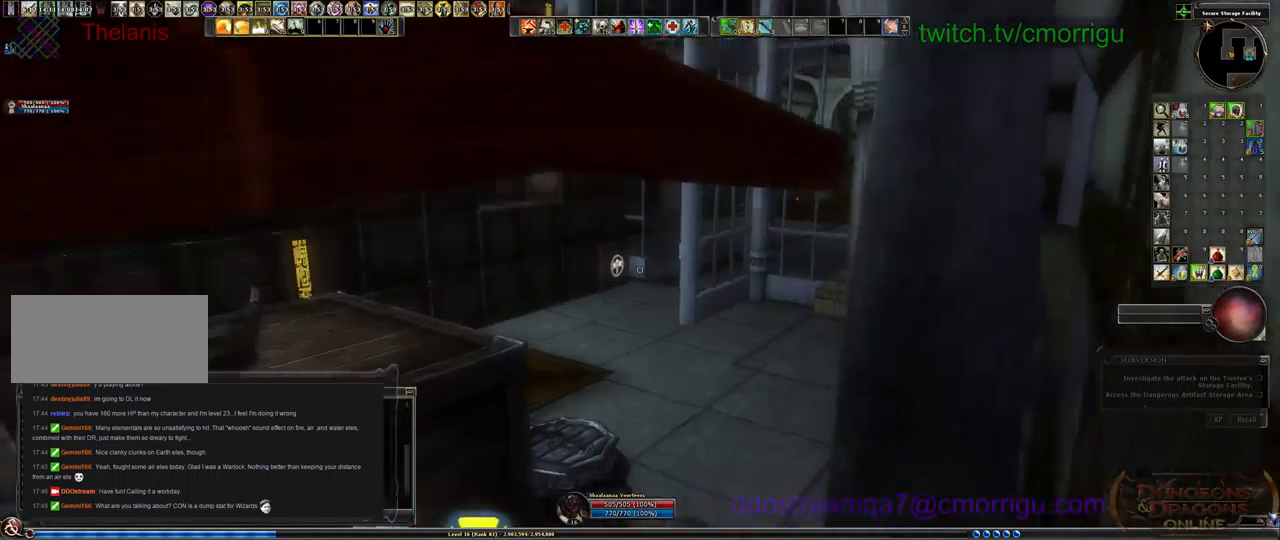
{"keys": [], "events": []}
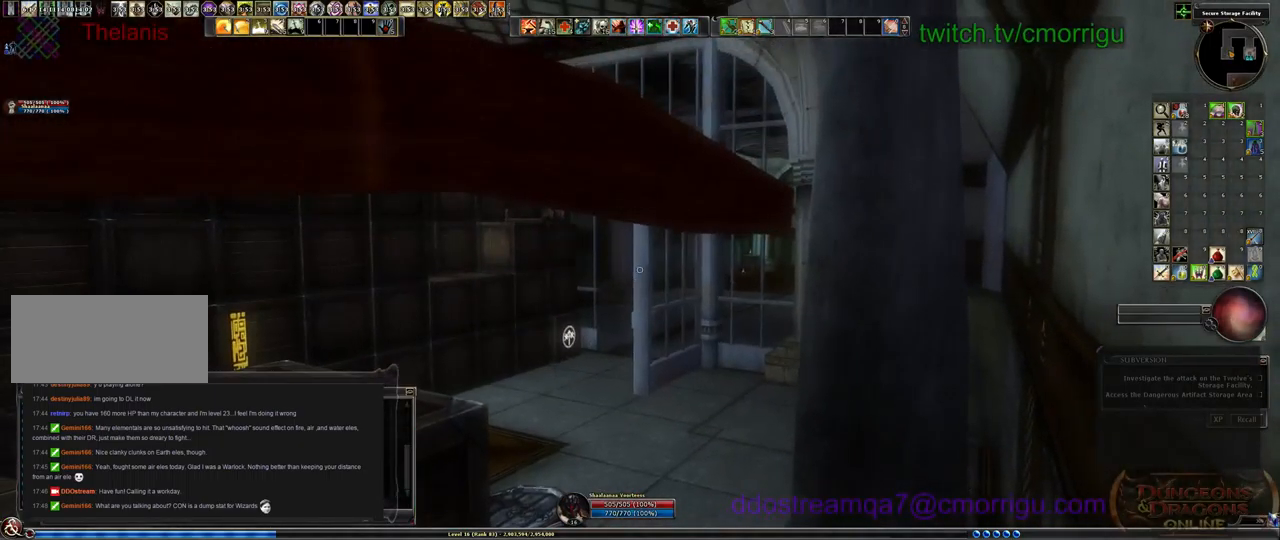
{"keys": ["w"], "events": [[200, "w", "down"]]}
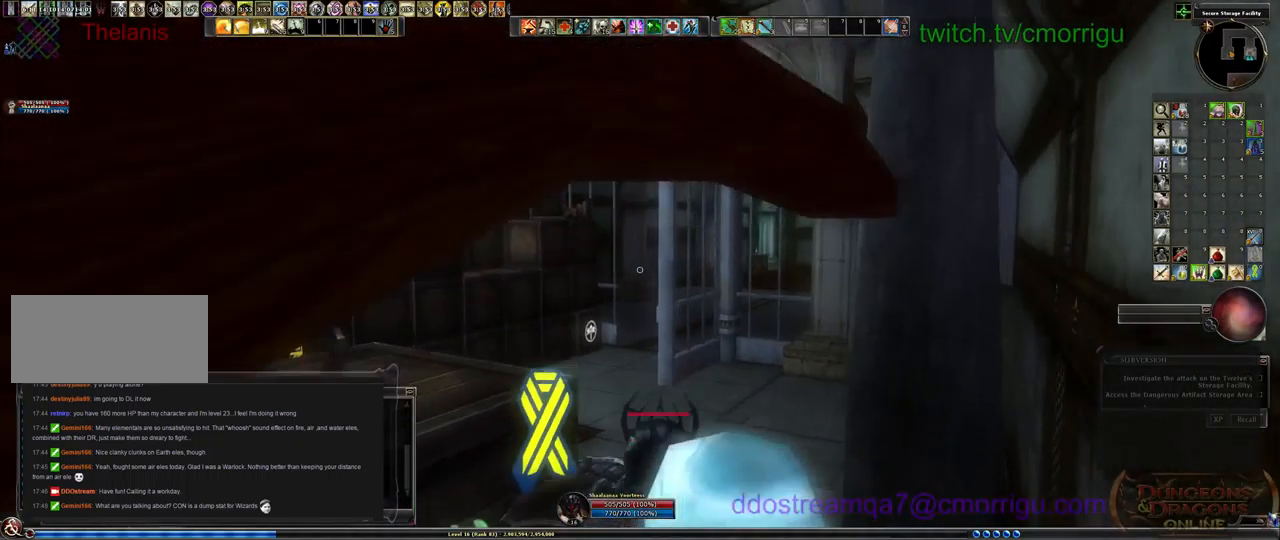
{"keys": ["space", "w"], "events": [[400, "space", "down"]]}